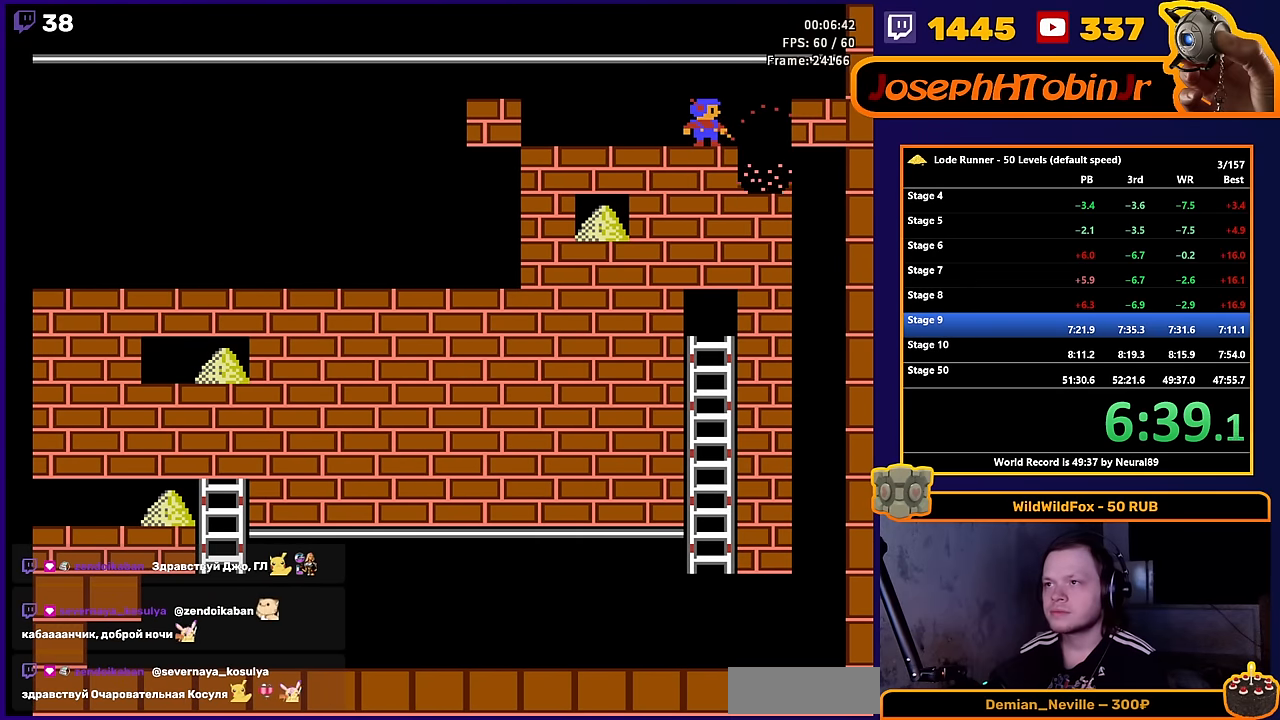
Gameplay with a controller (Nintendo layout); each line is a JSON object with the inputs held at the frame after it. "events" lists button and stick changes between this image and that frame as [ms after this image, input, new state], when the widget could be followed in between. Not read: L3 R3.
{"buttons": ["DPAD_LEFT"], "events": [[50, "A", "down"], [217, "DPAD_LEFT", "up"], [284, "A", "up"], [367, "DPAD_LEFT", "down"]]}
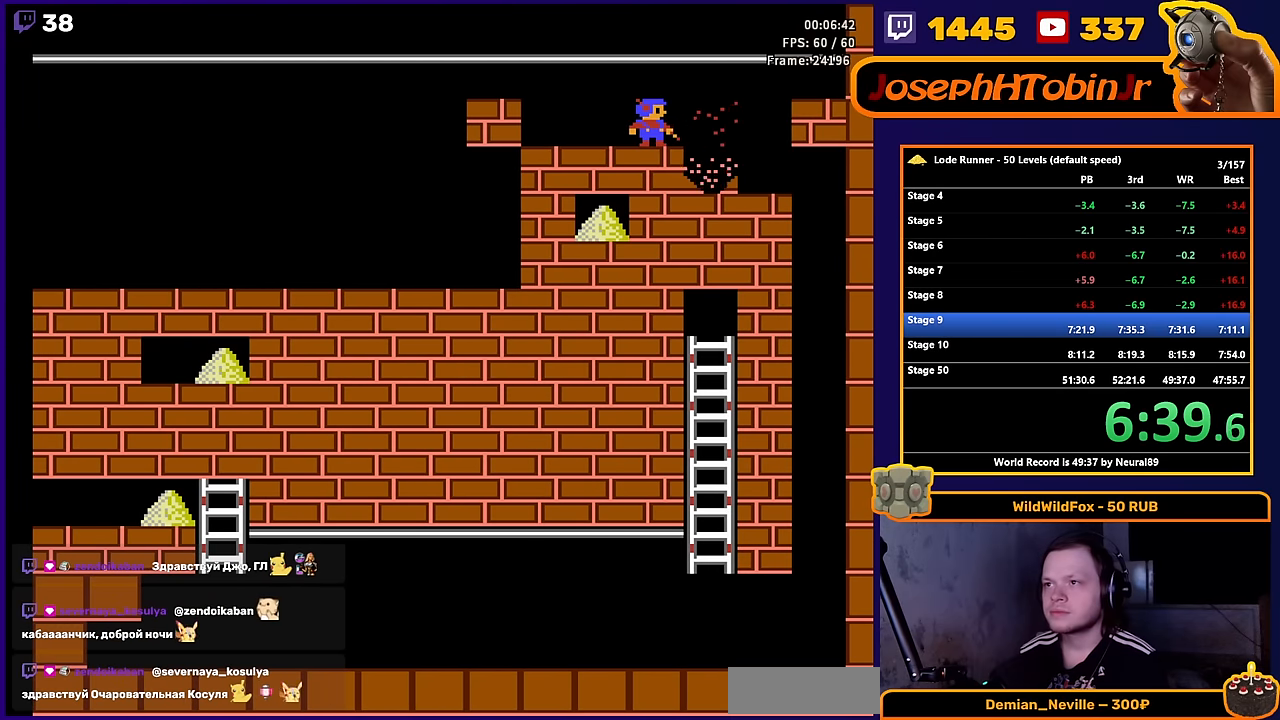
{"buttons": [], "events": [[167, "A", "down"], [384, "DPAD_LEFT", "up"], [434, "A", "up"]]}
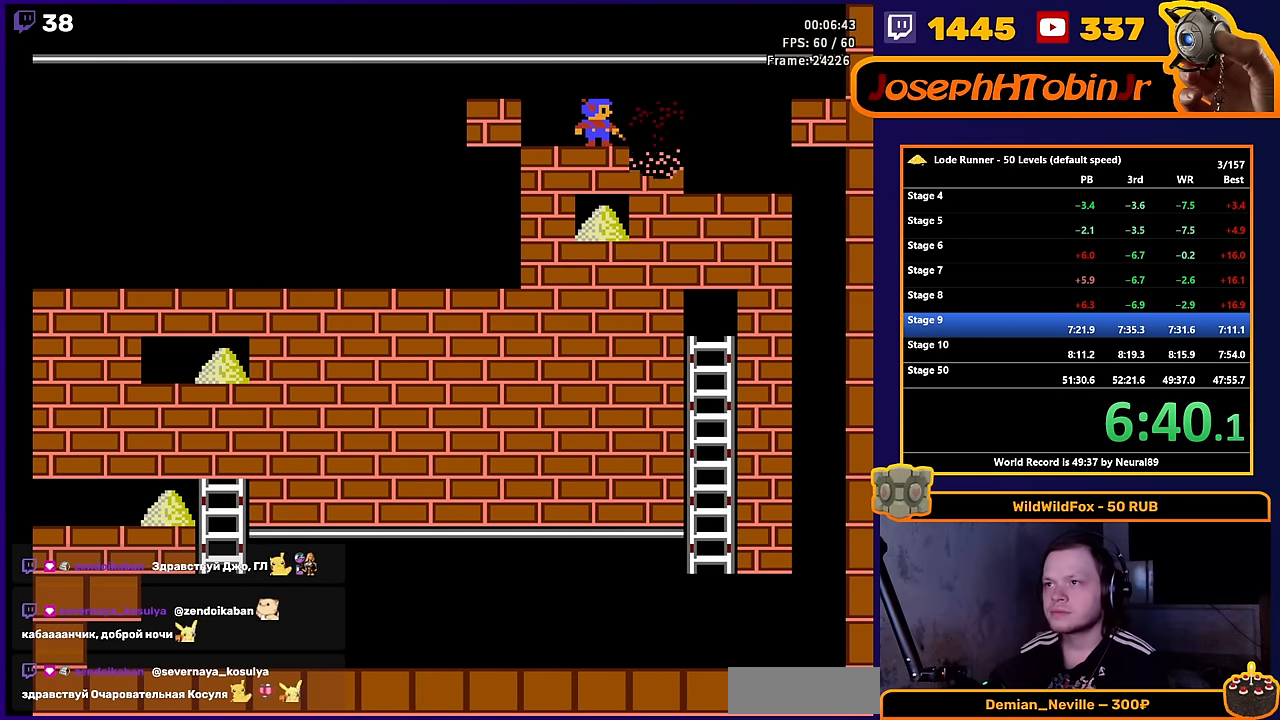
{"buttons": ["DPAD_RIGHT"], "events": [[17, "DPAD_RIGHT", "down"]]}
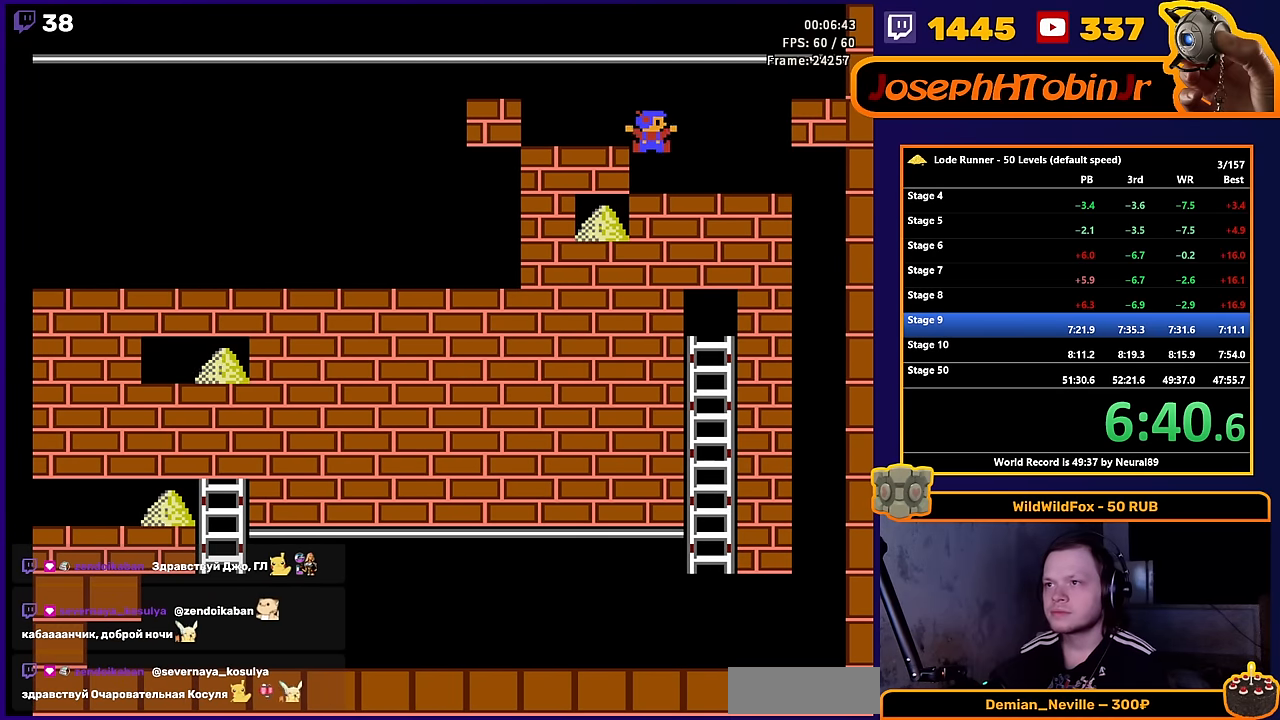
{"buttons": ["DPAD_RIGHT"], "events": [[267, "B", "down"], [467, "B", "up"]]}
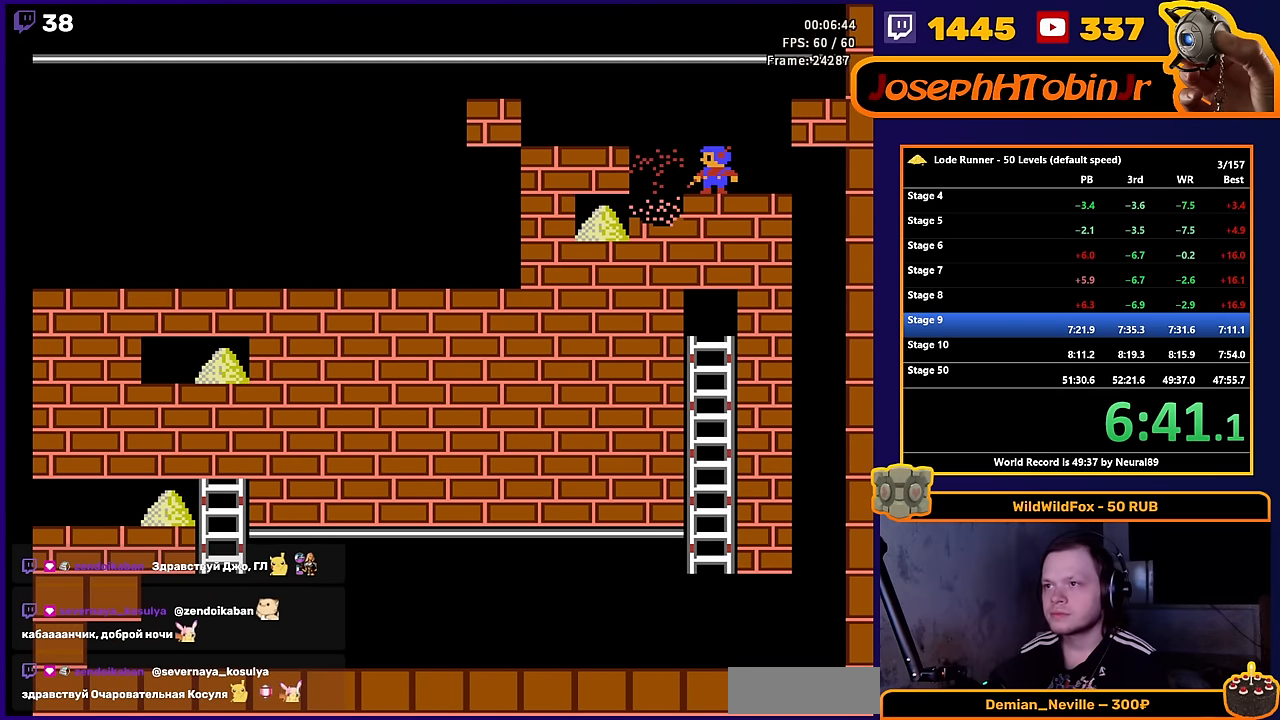
{"buttons": ["B", "DPAD_RIGHT"], "events": [[334, "B", "down"]]}
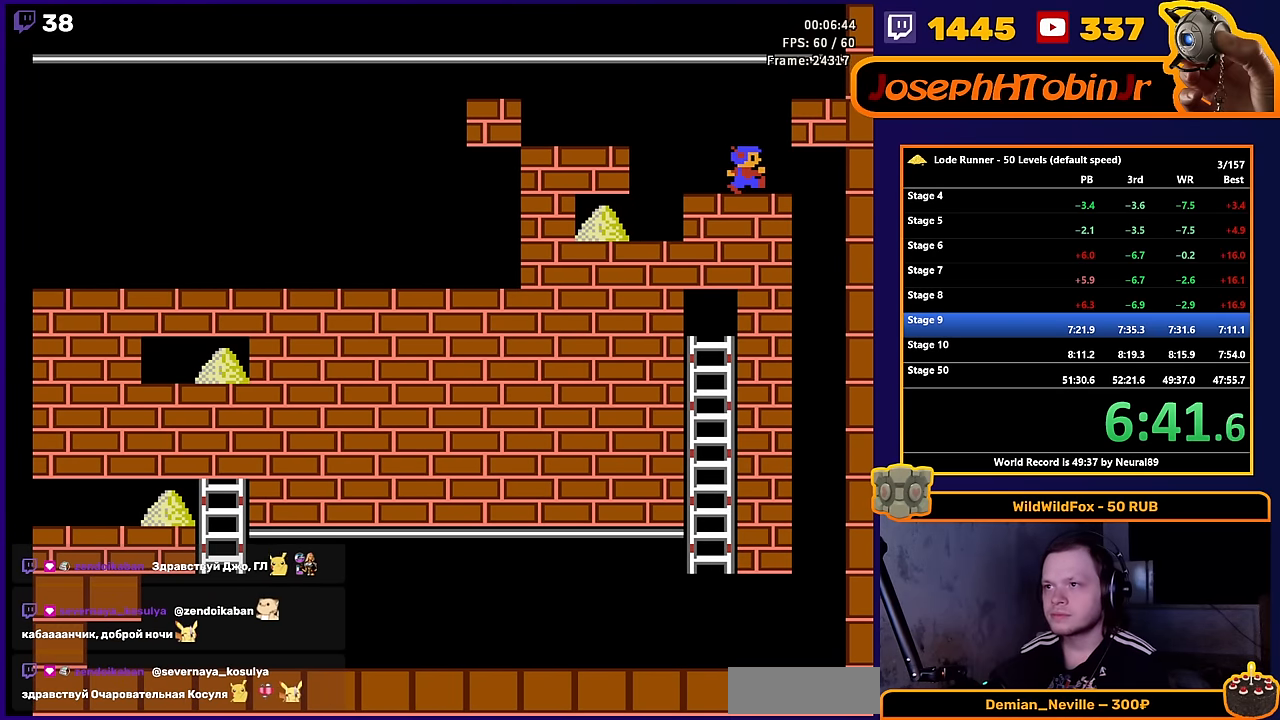
{"buttons": ["DPAD_LEFT"], "events": [[84, "DPAD_RIGHT", "up"], [100, "B", "up"], [167, "DPAD_LEFT", "down"]]}
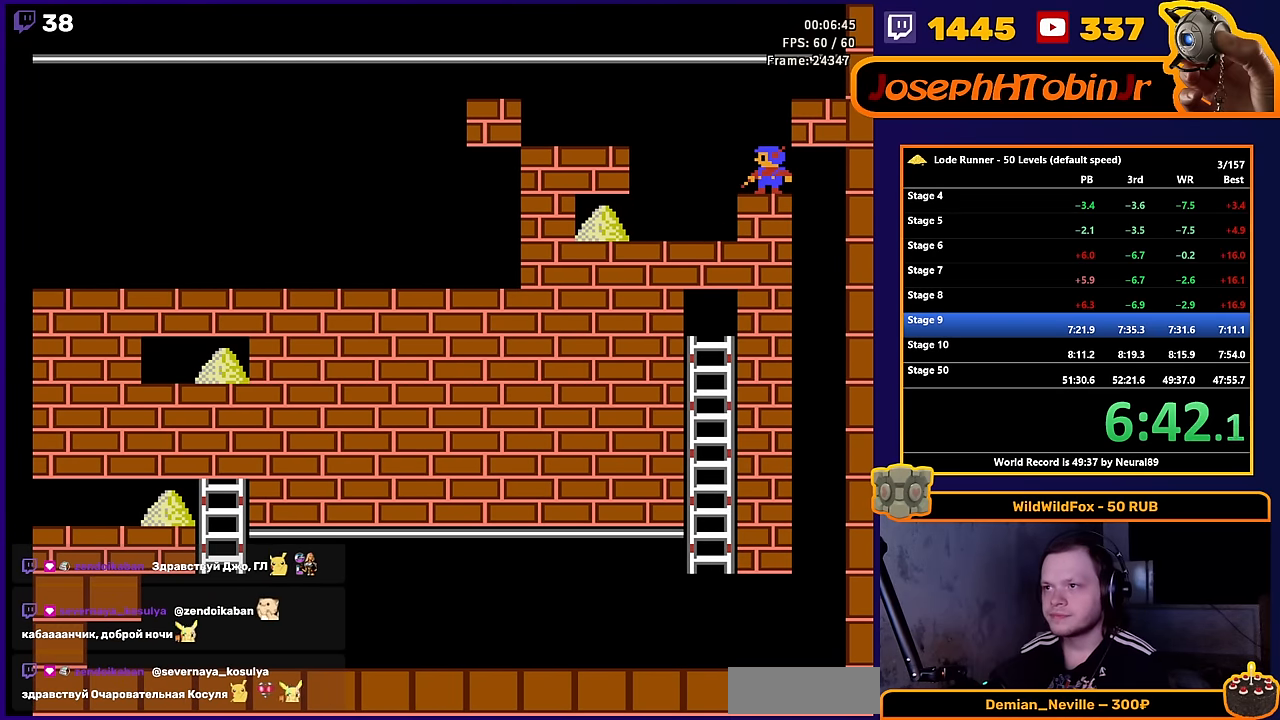
{"buttons": ["A", "DPAD_LEFT"], "events": [[417, "A", "down"]]}
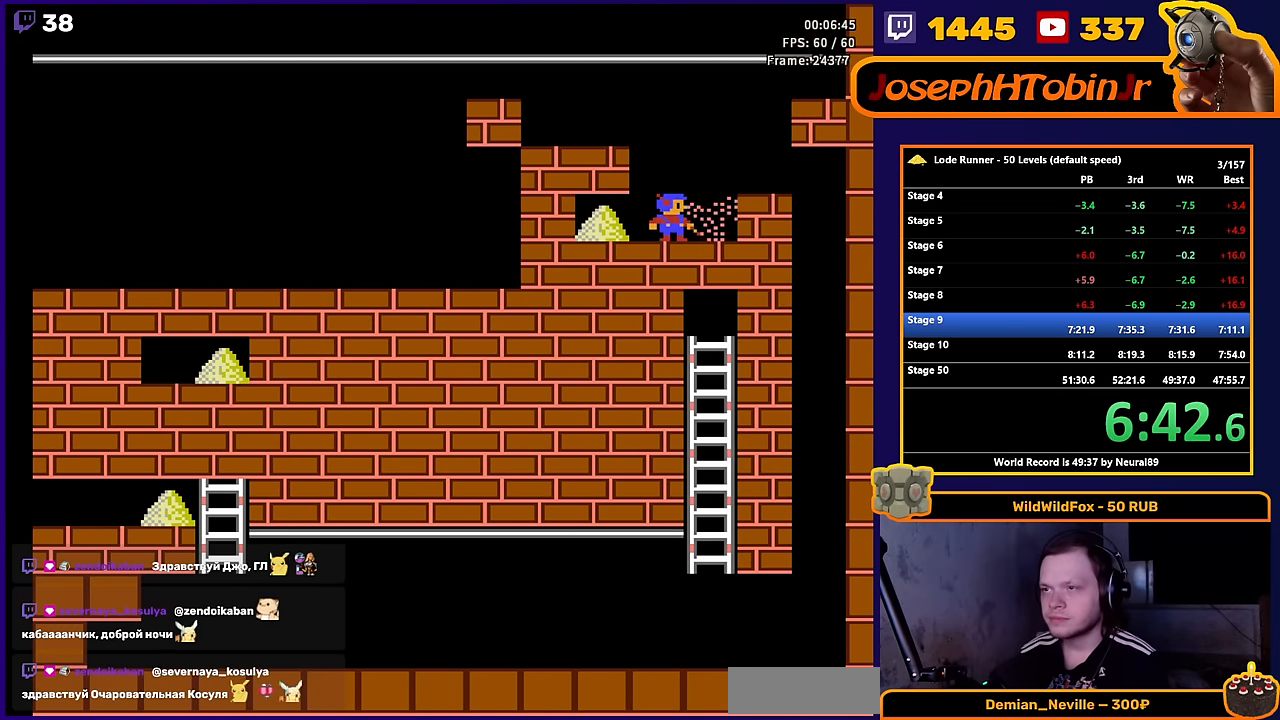
{"buttons": ["DPAD_LEFT"], "events": [[150, "A", "up"]]}
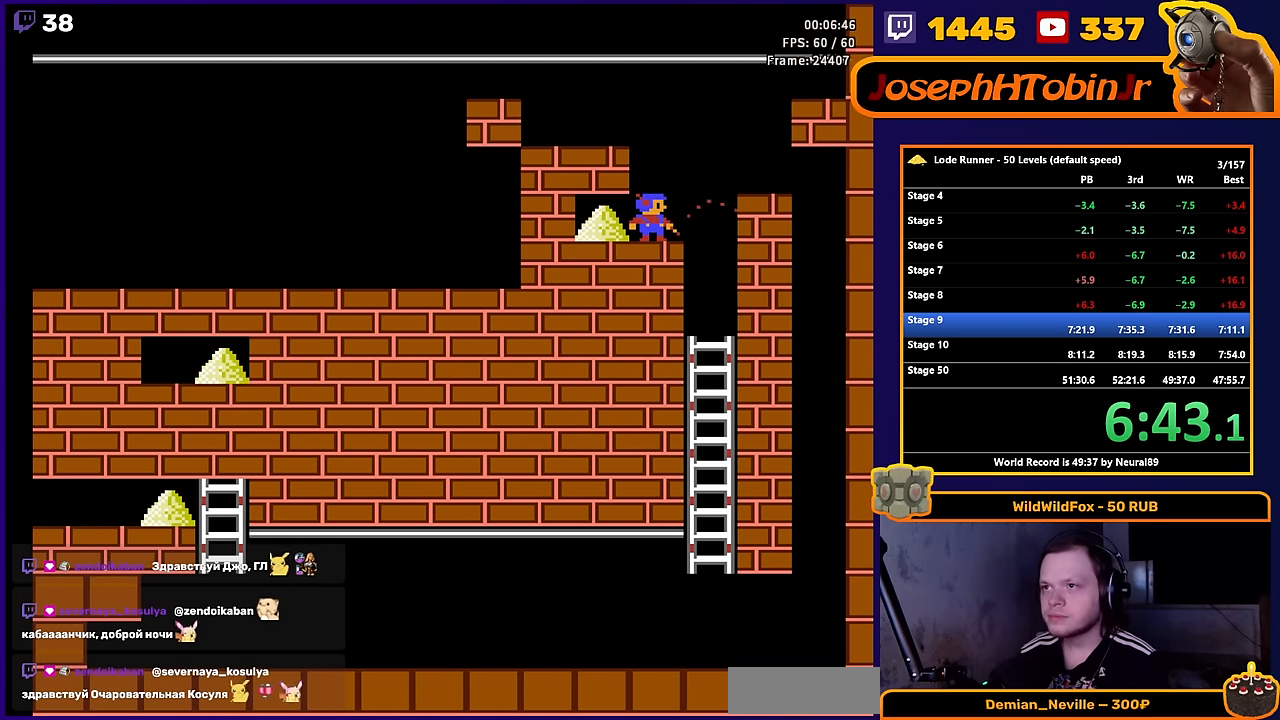
{"buttons": ["DPAD_RIGHT"], "events": [[350, "DPAD_LEFT", "up"], [350, "DPAD_UP", "down"], [367, "DPAD_RIGHT", "down"], [367, "DPAD_UP", "up"]]}
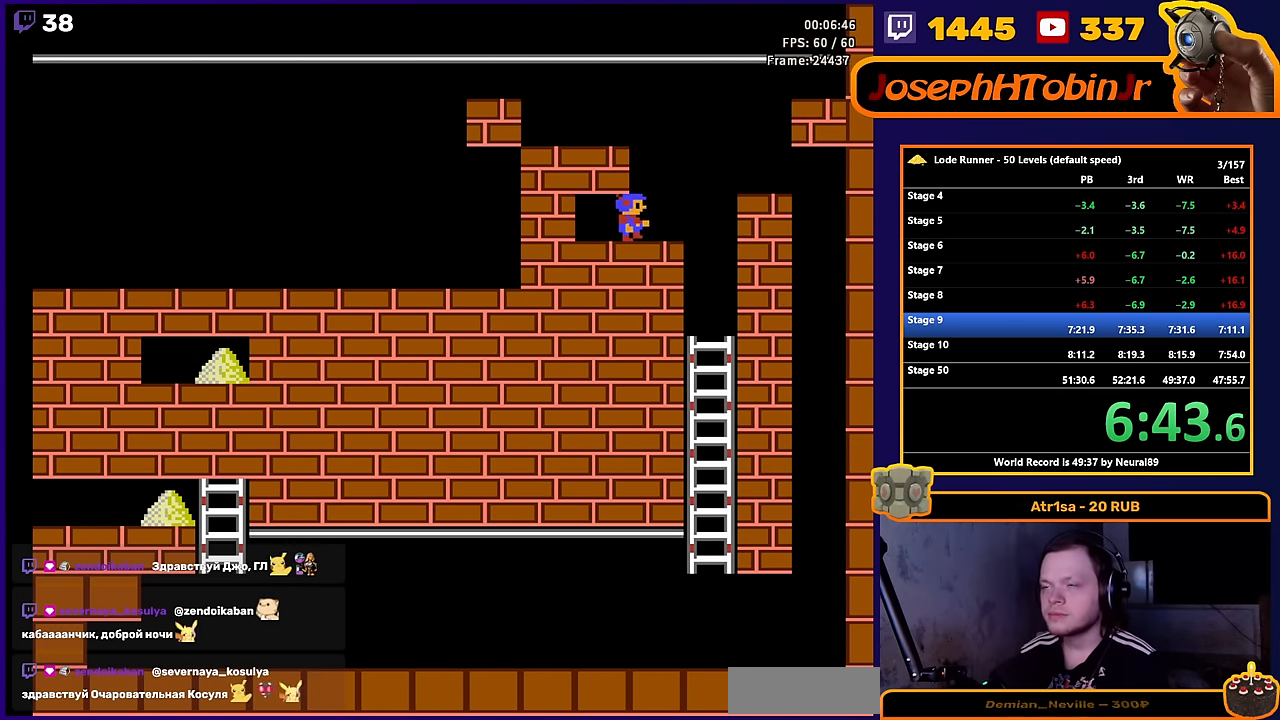
{"buttons": ["DPAD_DOWN"], "events": [[333, "DPAD_DOWN", "down"], [366, "DPAD_RIGHT", "up"]]}
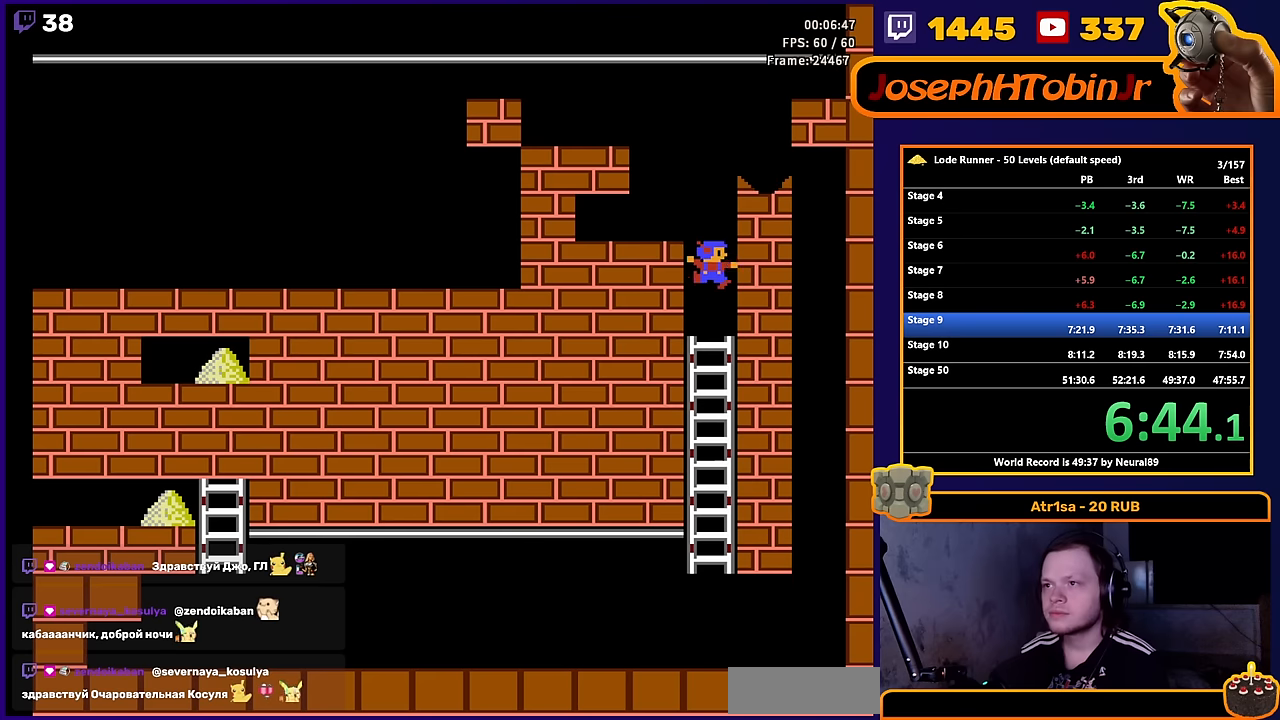
{"buttons": ["DPAD_DOWN"], "events": []}
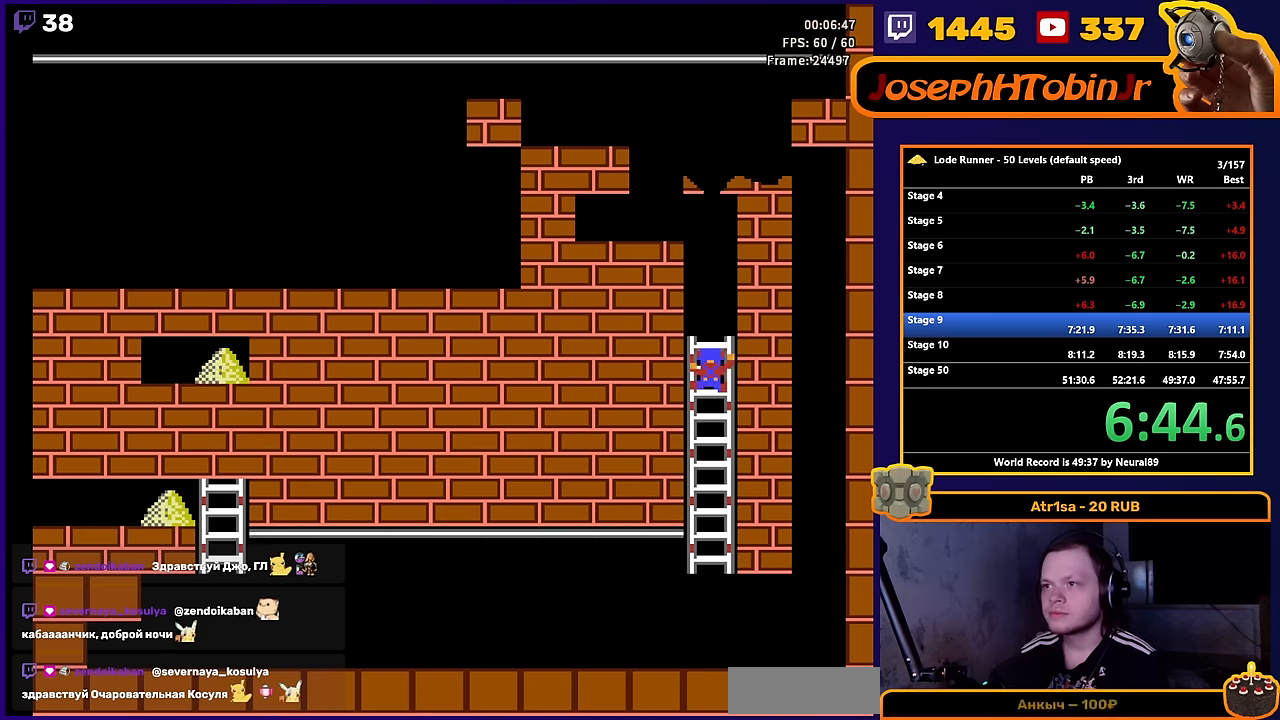
{"buttons": ["DPAD_DOWN"], "events": []}
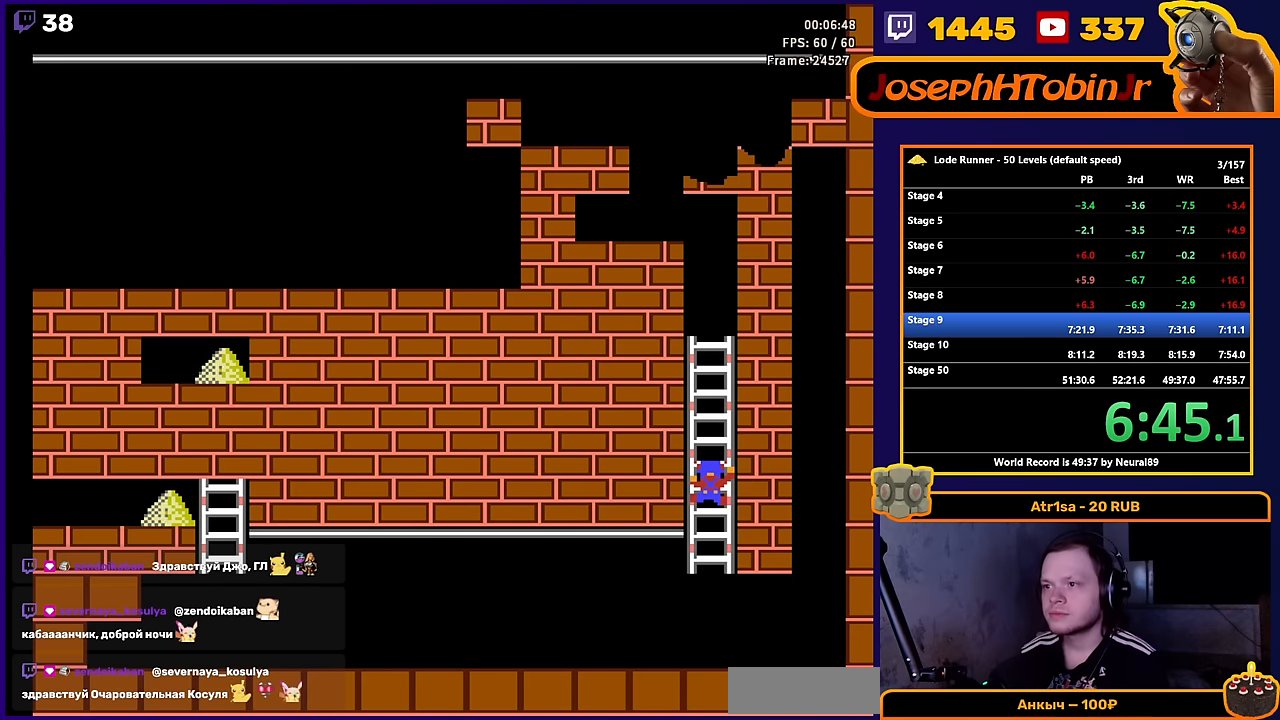
{"buttons": ["DPAD_LEFT"], "events": [[200, "DPAD_LEFT", "down"], [216, "DPAD_DOWN", "up"]]}
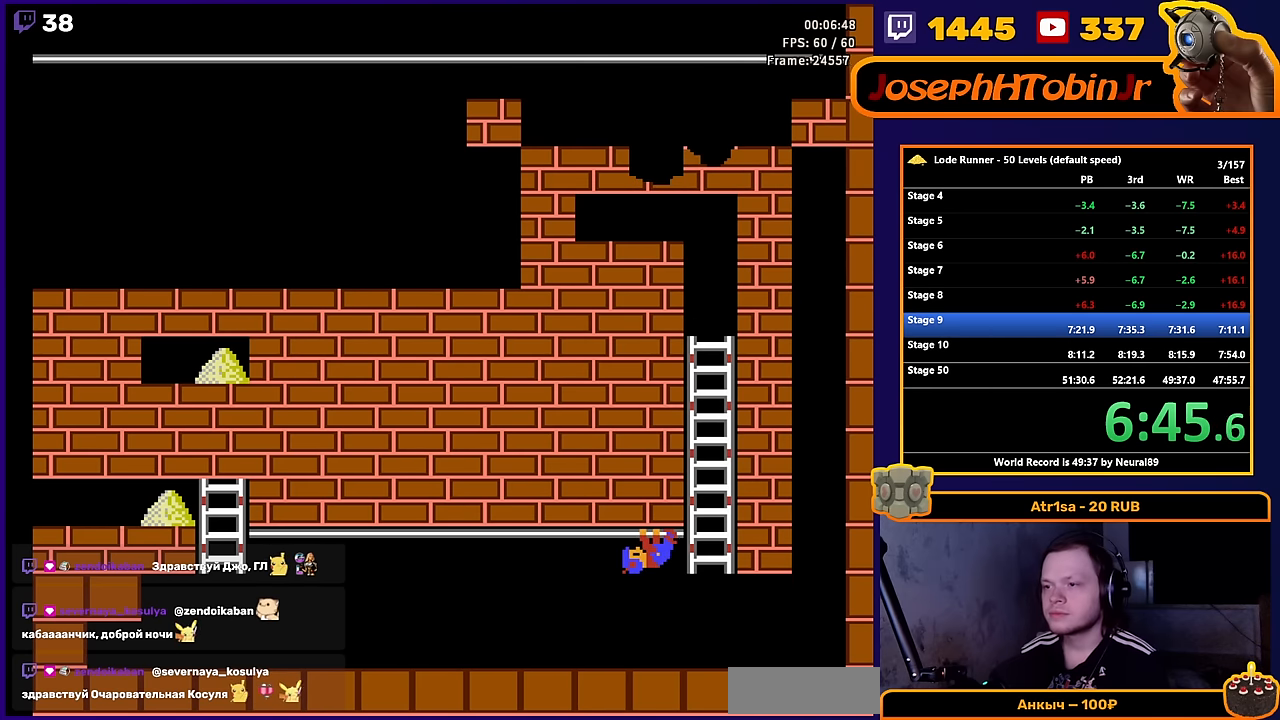
{"buttons": ["DPAD_LEFT"], "events": []}
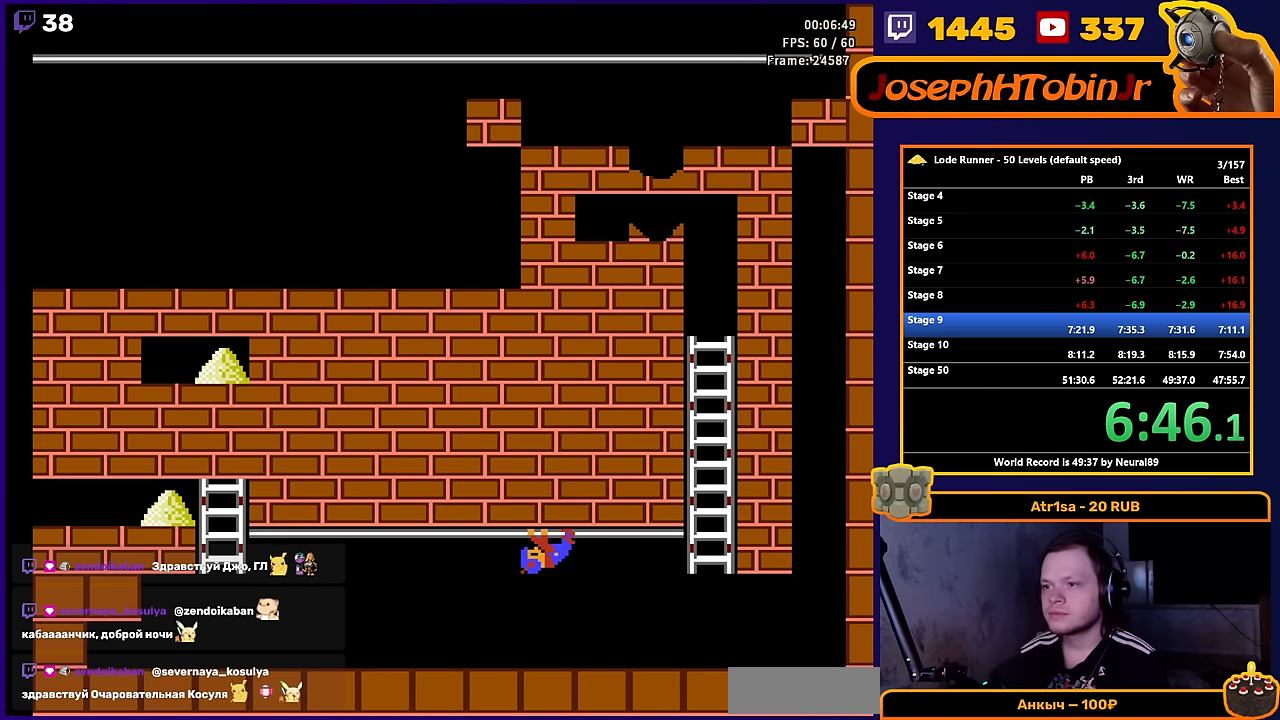
{"buttons": ["DPAD_LEFT"], "events": []}
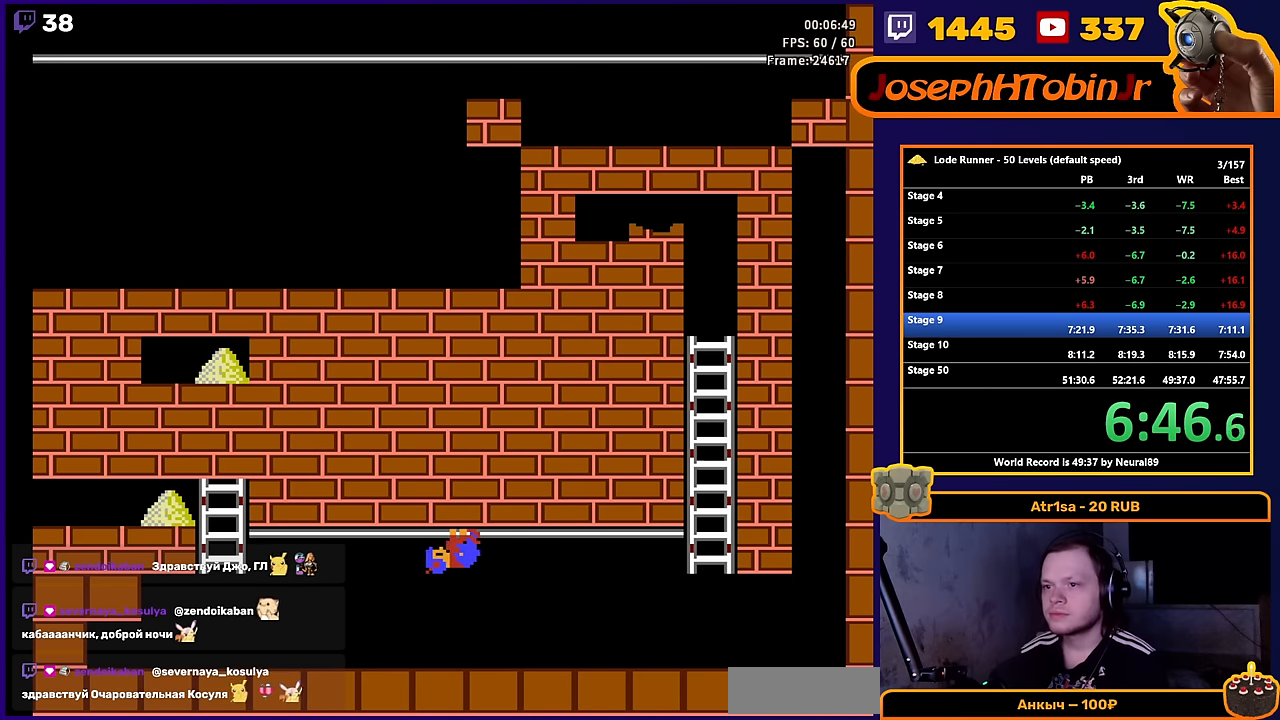
{"buttons": ["DPAD_LEFT"], "events": []}
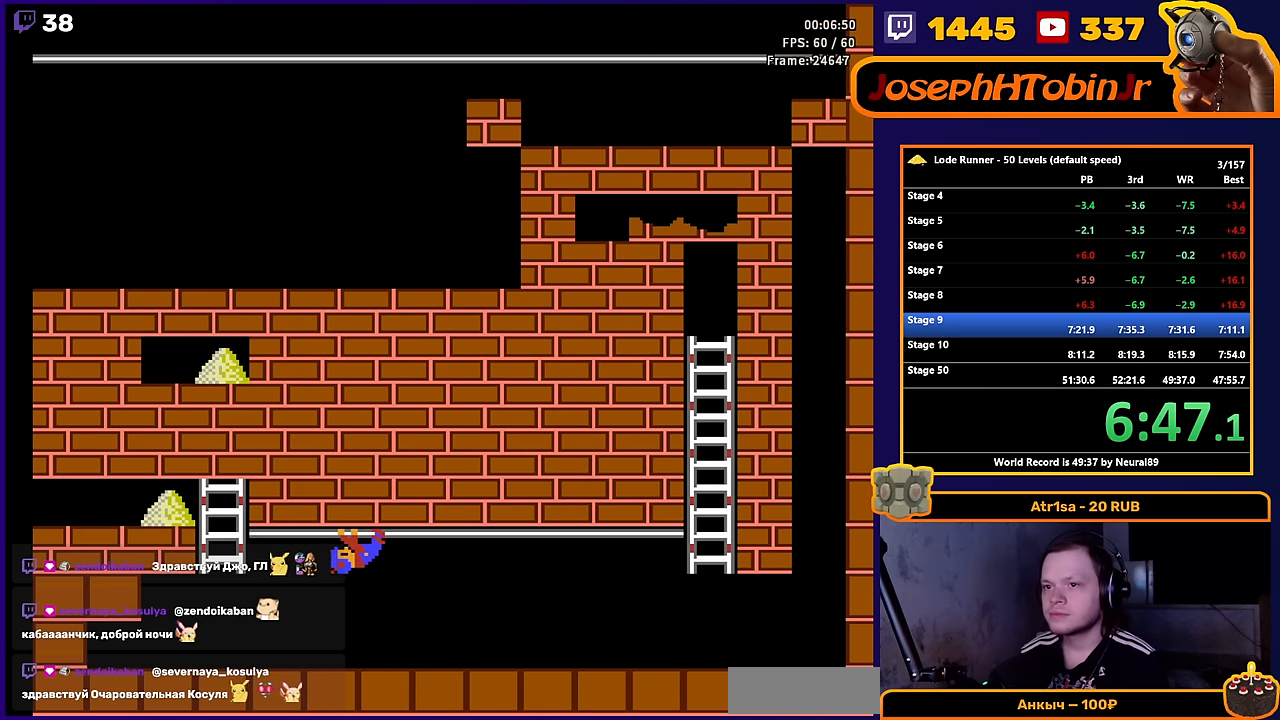
{"buttons": ["DPAD_LEFT"], "events": []}
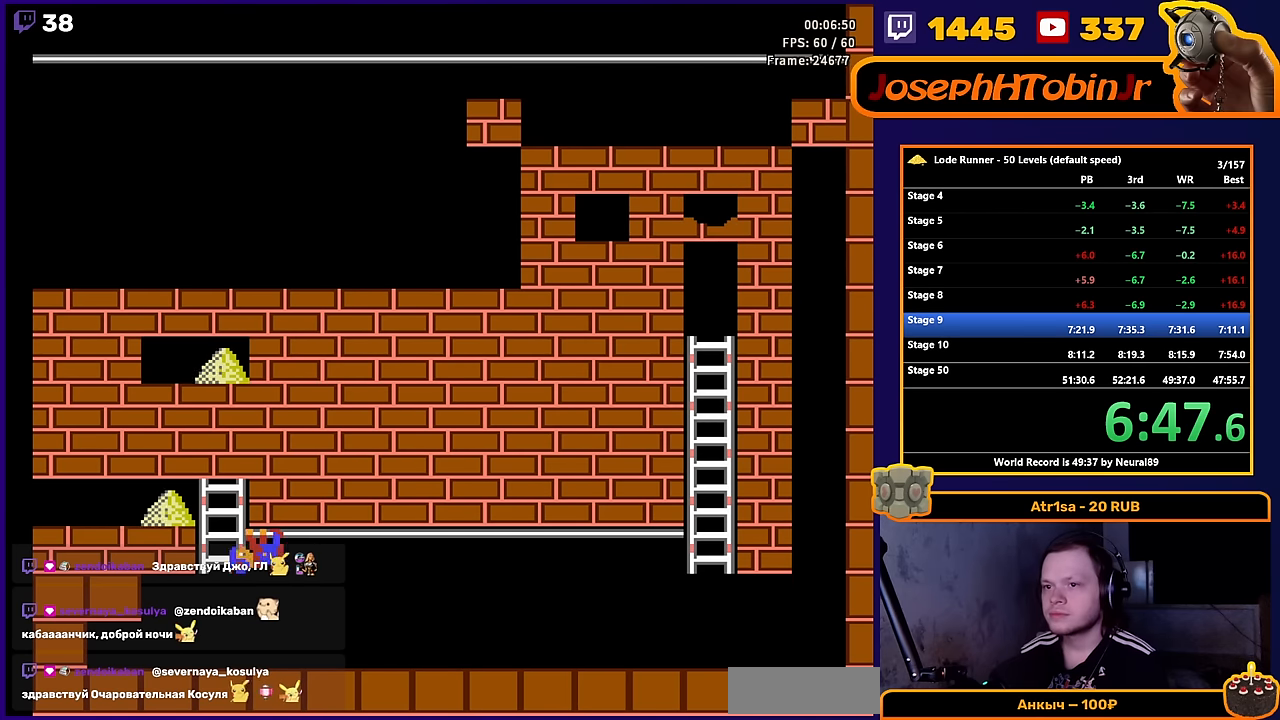
{"buttons": ["DPAD_LEFT"], "events": [[66, "DPAD_UP", "down"], [233, "DPAD_UP", "up"]]}
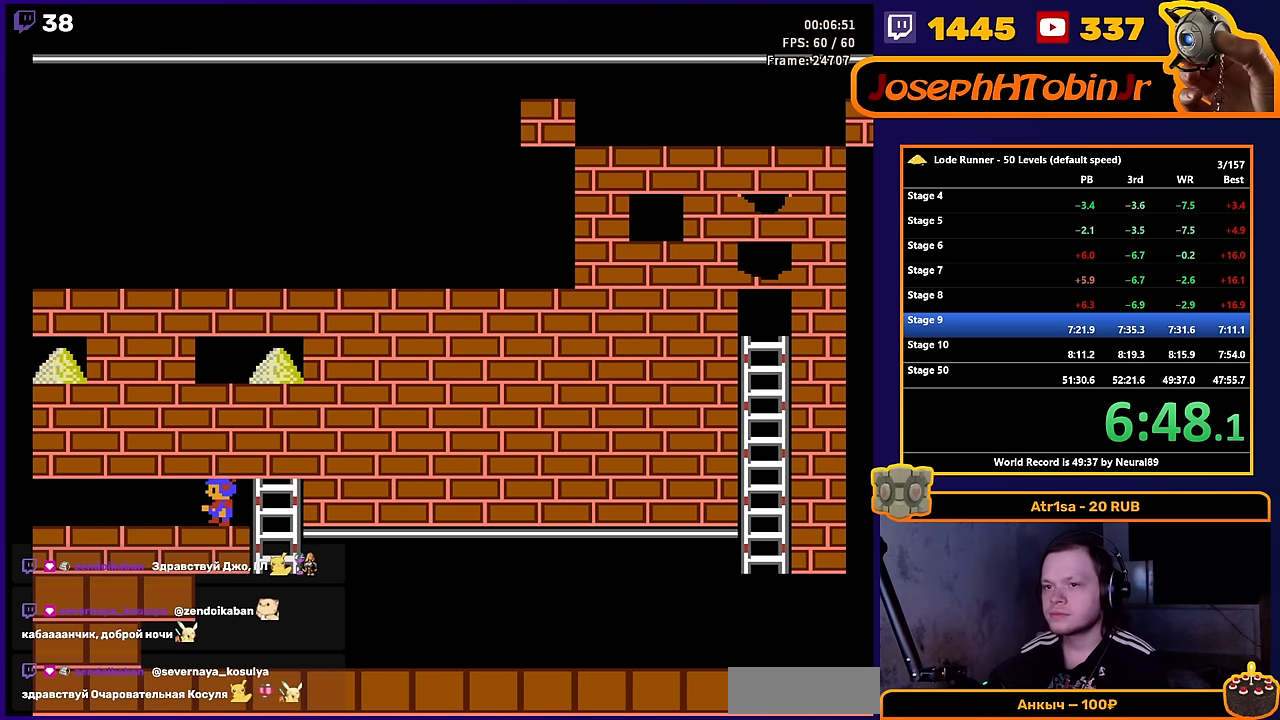
{"buttons": ["B", "DPAD_LEFT"], "events": [[483, "B", "down"]]}
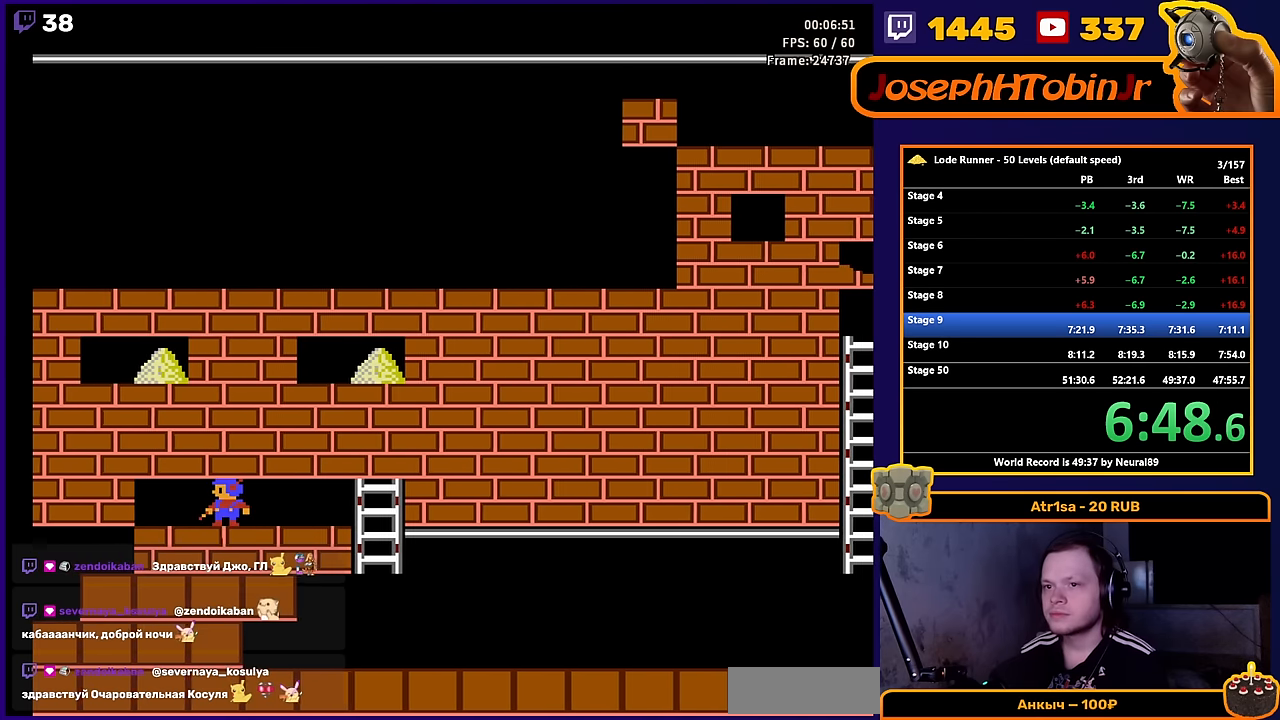
{"buttons": ["DPAD_LEFT"], "events": [[183, "B", "up"]]}
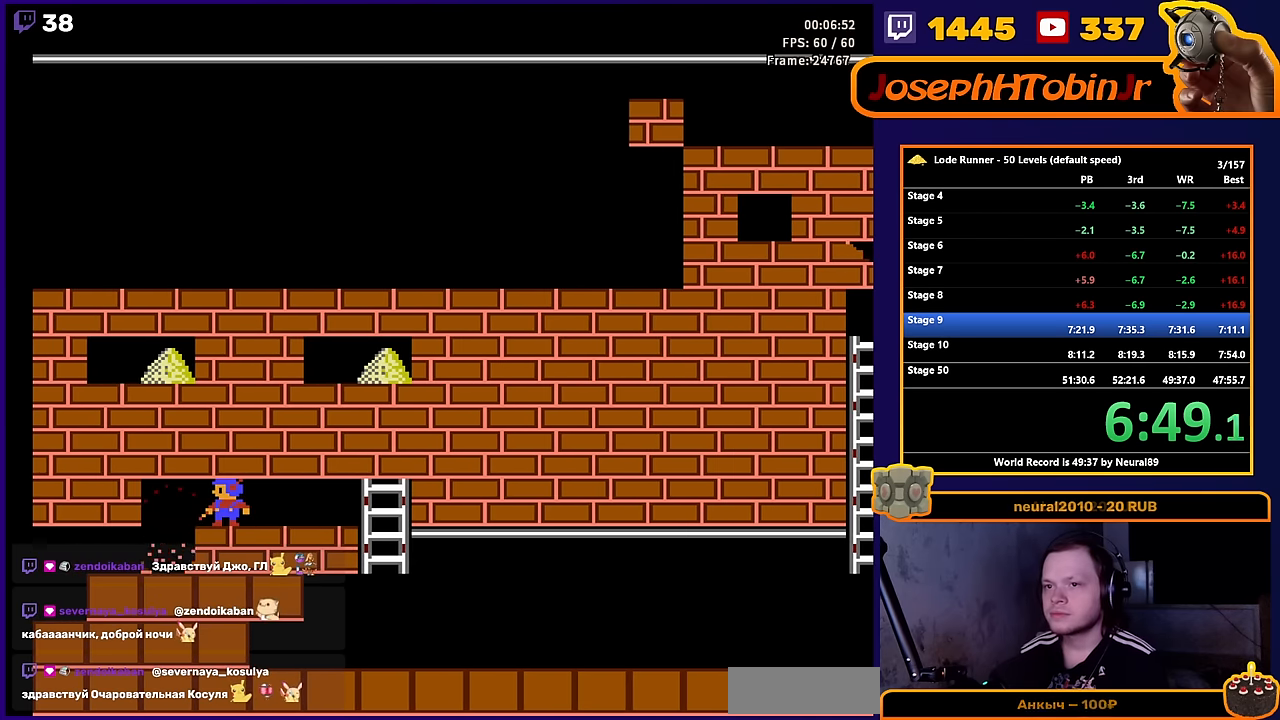
{"buttons": ["DPAD_LEFT"], "events": []}
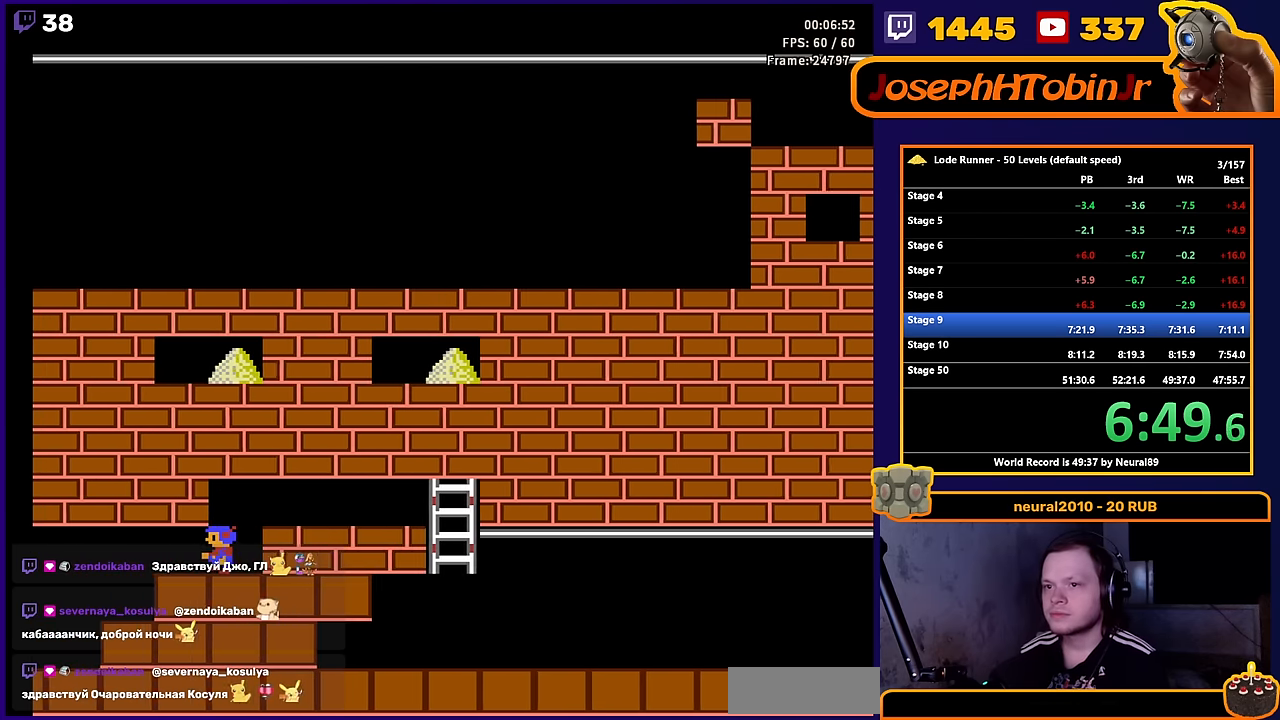
{"buttons": ["DPAD_LEFT"], "events": []}
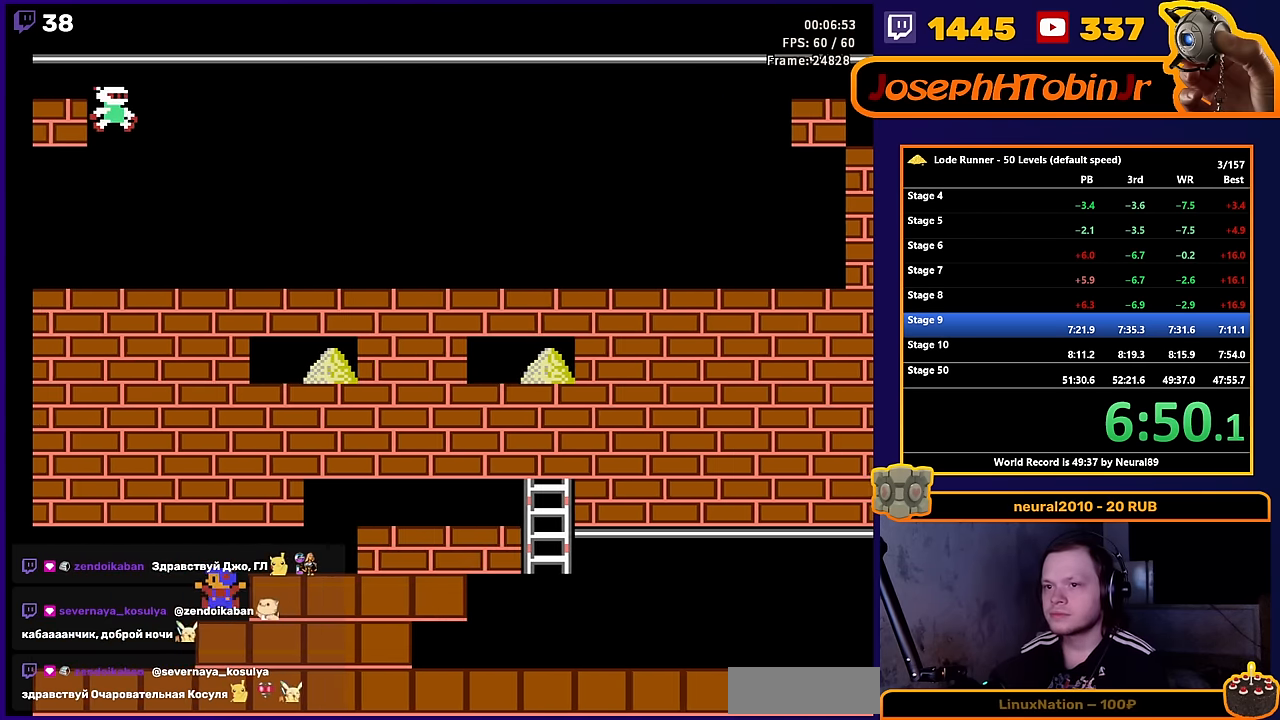
{"buttons": ["DPAD_LEFT"], "events": []}
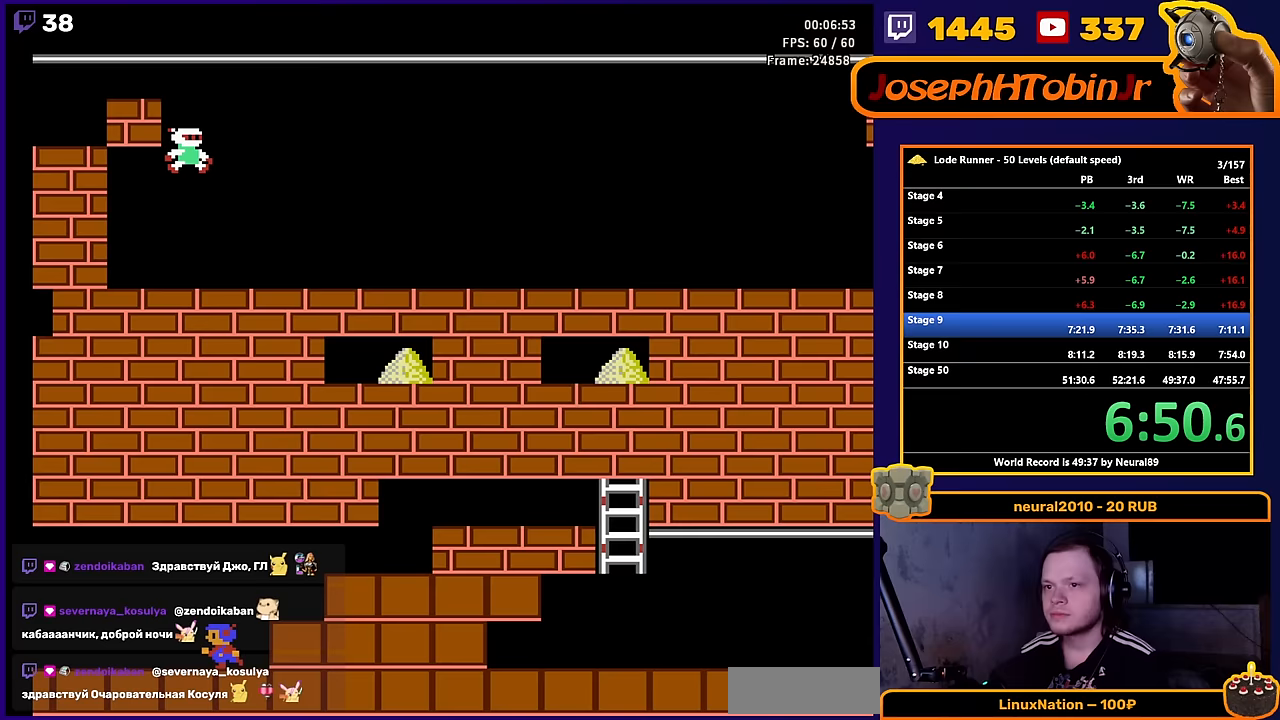
{"buttons": ["DPAD_LEFT"], "events": []}
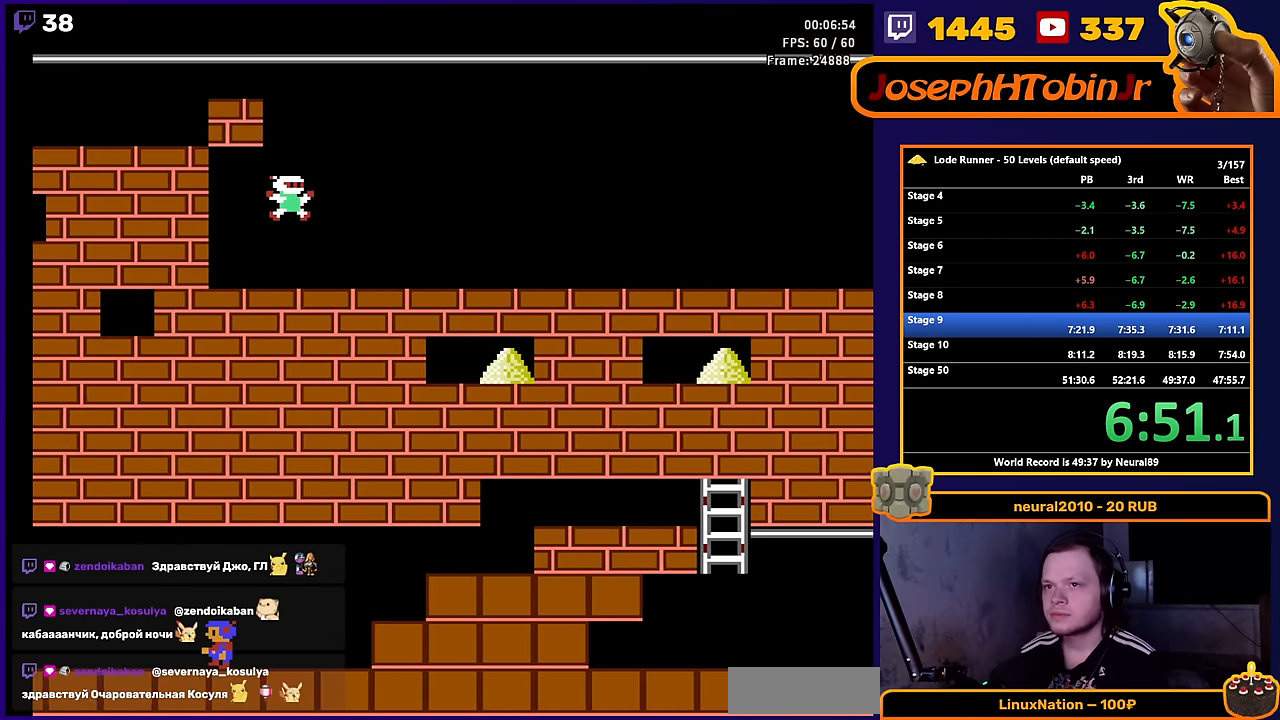
{"buttons": ["DPAD_LEFT"], "events": []}